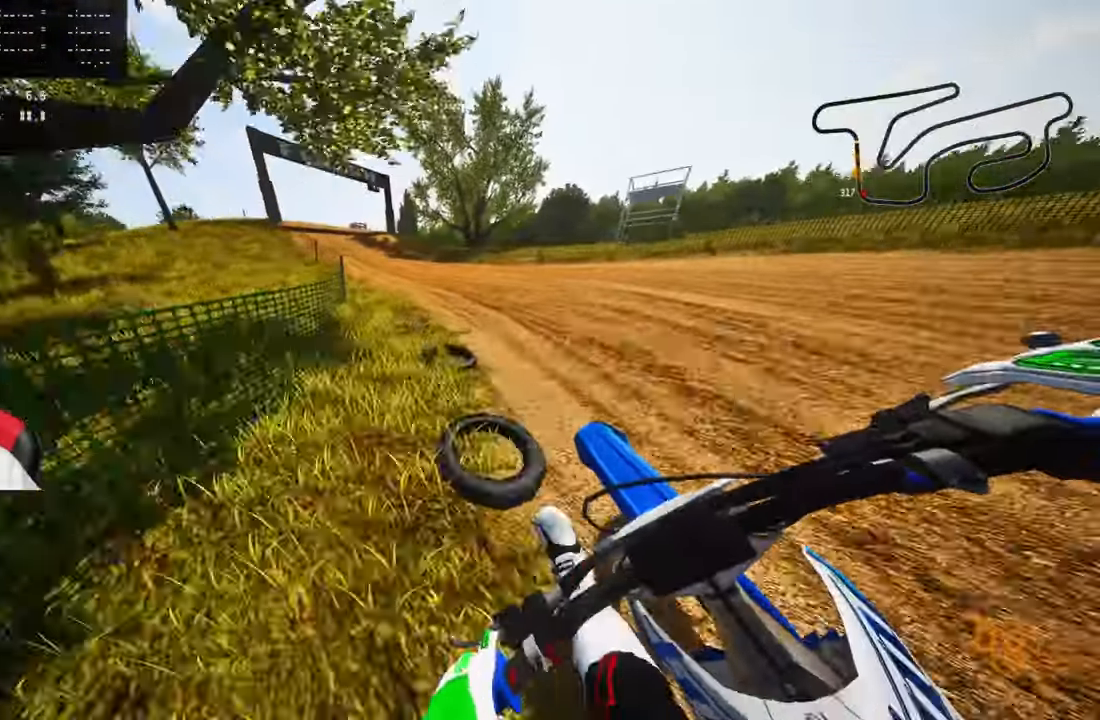
Gameplay with a controller (PlayStation layout); each line is a JSON object with the inputs held at the frame after it. "events" lists button and stick changes between this image and that frame as [ms after this image, input, new state], when the widget could be followed in between.
{"buttons": ["R2"], "left_stick": "up-left", "right_stick": "center", "events": [[50, "R2", "up"], [133, "R2", "down"], [233, "right_stick", "up"], [450, "right_stick", "center"]]}
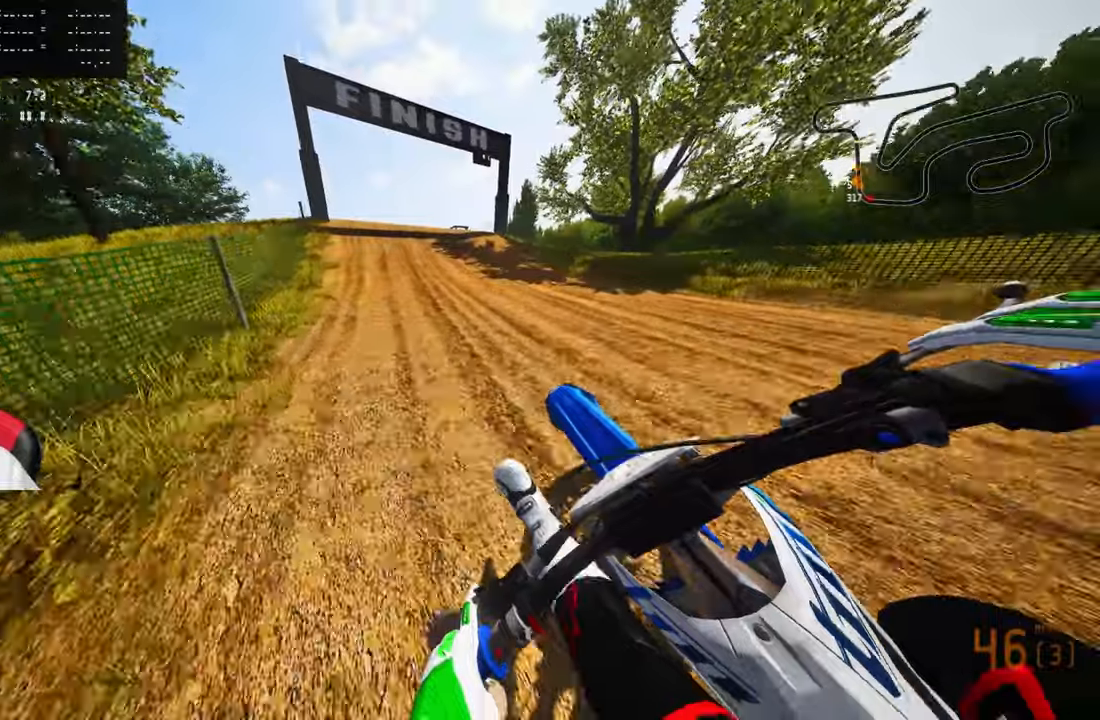
{"buttons": ["R3"], "left_stick": "up-left", "right_stick": "center", "events": [[34, "R3", "down"], [200, "R3", "up"], [317, "R2", "up"], [450, "R3", "down"]]}
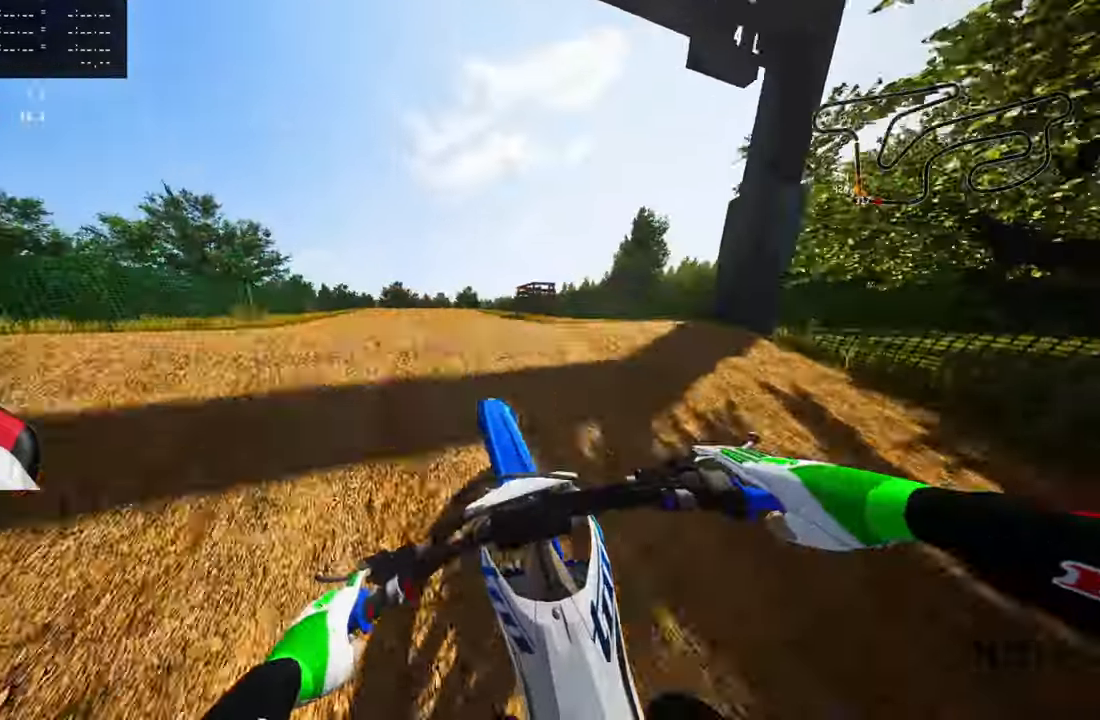
{"buttons": ["R2"], "left_stick": "right", "right_stick": "center", "events": [[67, "R3", "up"], [267, "R2", "down"], [350, "R3", "down"], [350, "left_stick", "right"], [367, "right_stick", "up"], [417, "R3", "up"], [500, "right_stick", "center"]]}
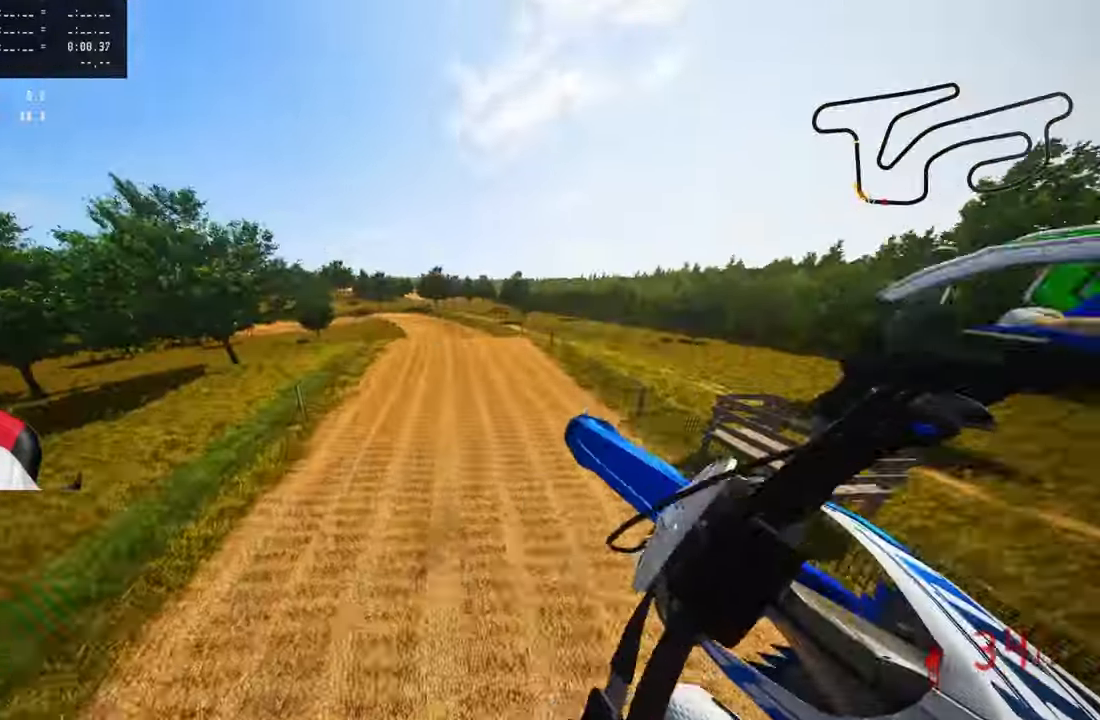
{"buttons": ["R2"], "left_stick": "center", "right_stick": "up", "events": [[167, "left_stick", "center"], [350, "right_stick", "up"]]}
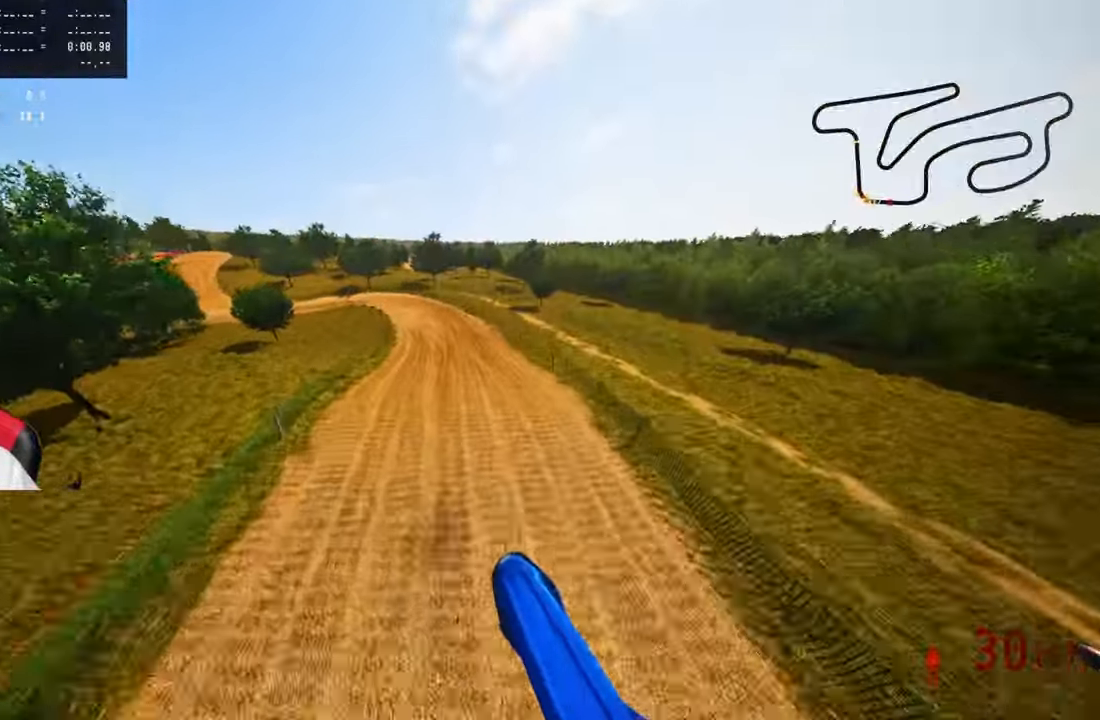
{"buttons": ["R2"], "left_stick": "up-right", "right_stick": "up", "events": [[167, "left_stick", "up-right"]]}
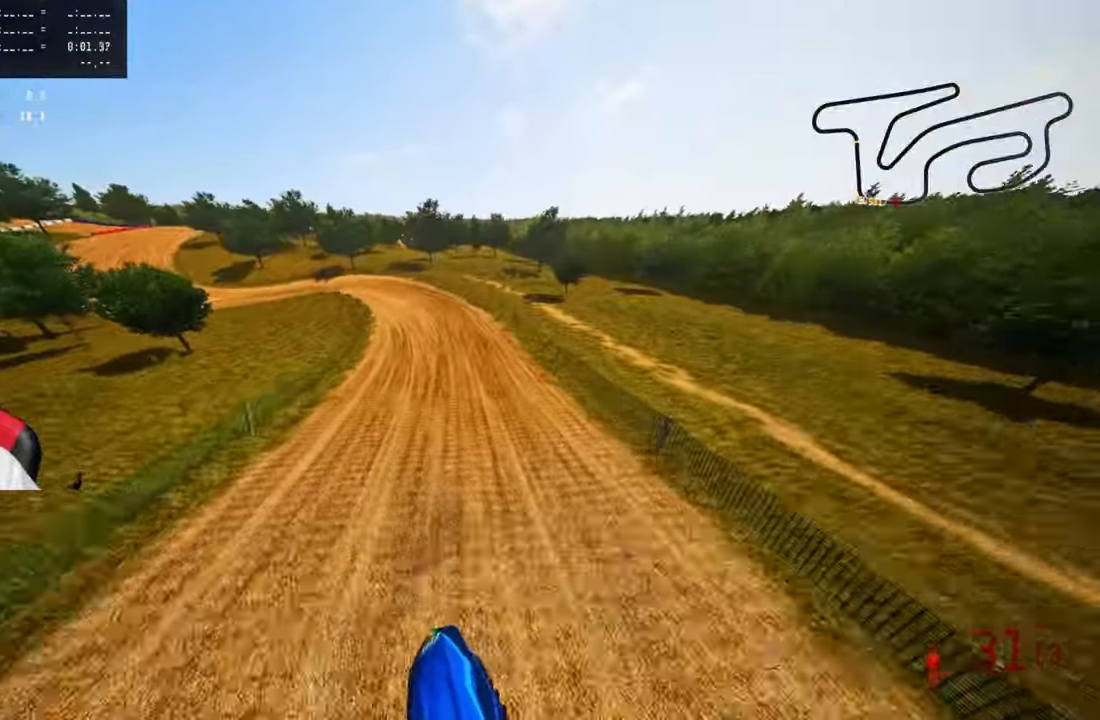
{"buttons": ["R2"], "left_stick": "up-right", "right_stick": "up", "events": []}
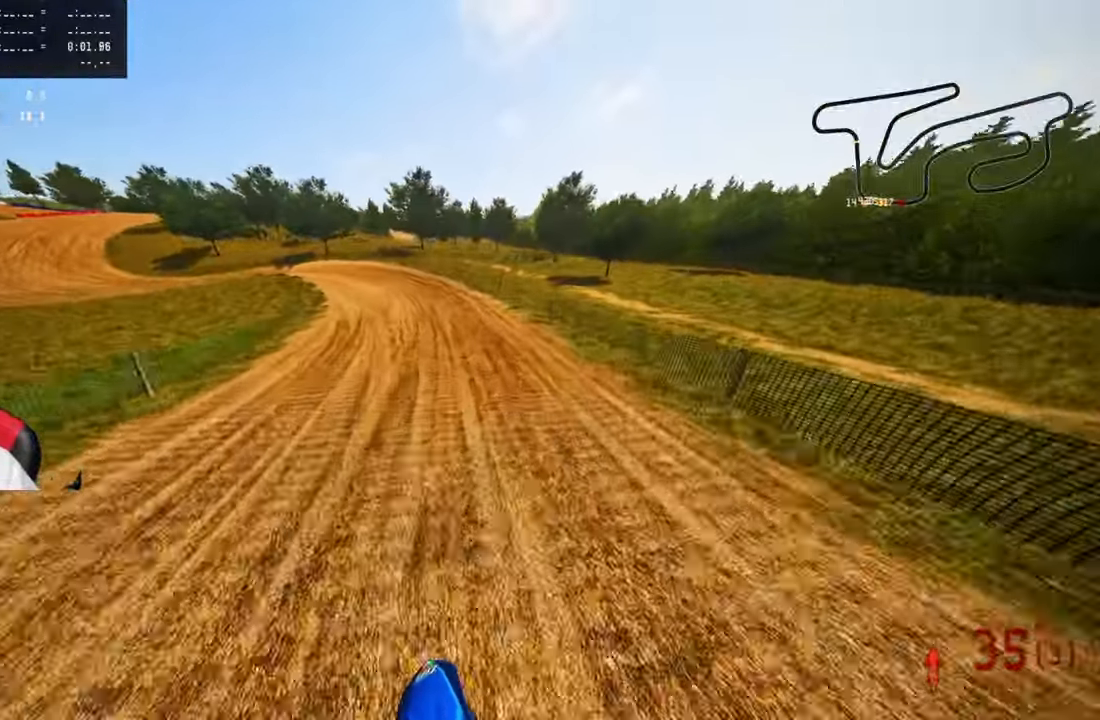
{"buttons": ["R2"], "left_stick": "up-left", "right_stick": "up", "events": [[50, "left_stick", "up"], [67, "R3", "down"], [184, "R3", "up"], [250, "left_stick", "up-left"]]}
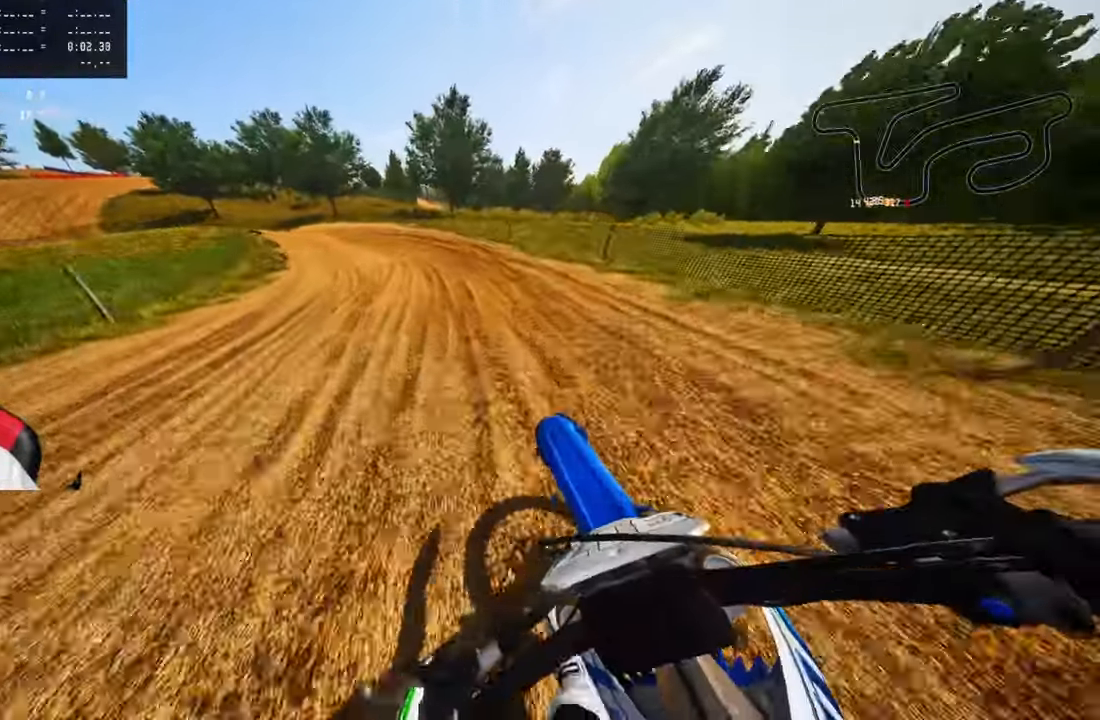
{"buttons": ["R2"], "left_stick": "up-left", "right_stick": "up", "events": []}
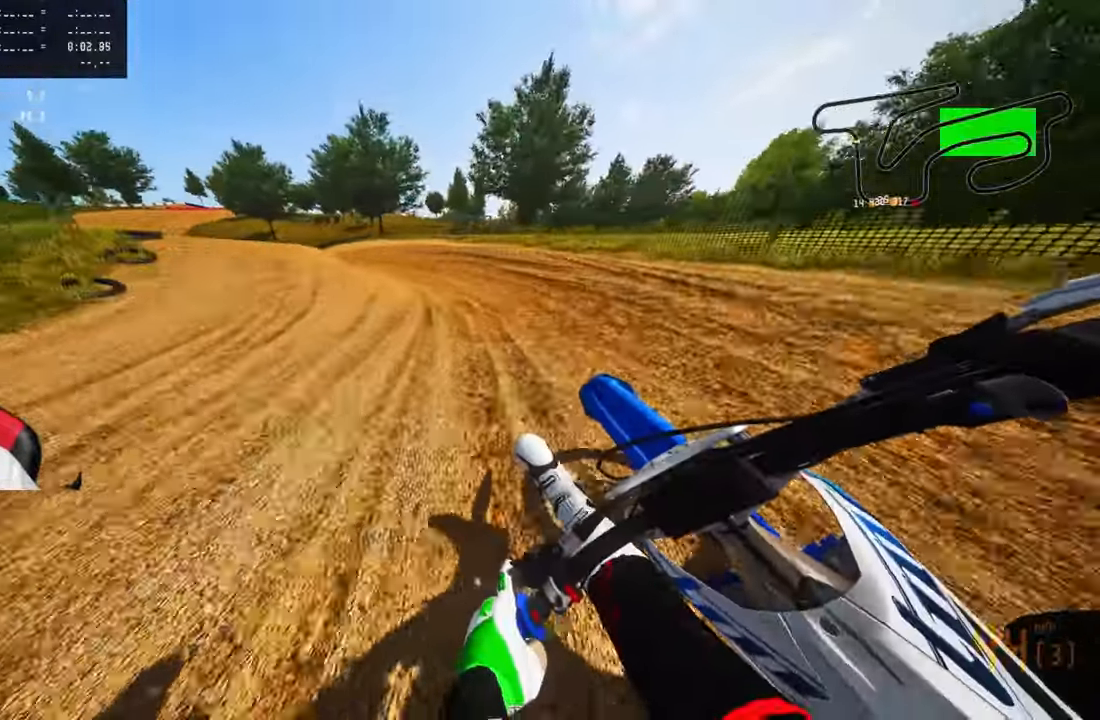
{"buttons": ["R2"], "left_stick": "up-left", "right_stick": "up", "events": [[34, "R2", "up"], [400, "R2", "down"]]}
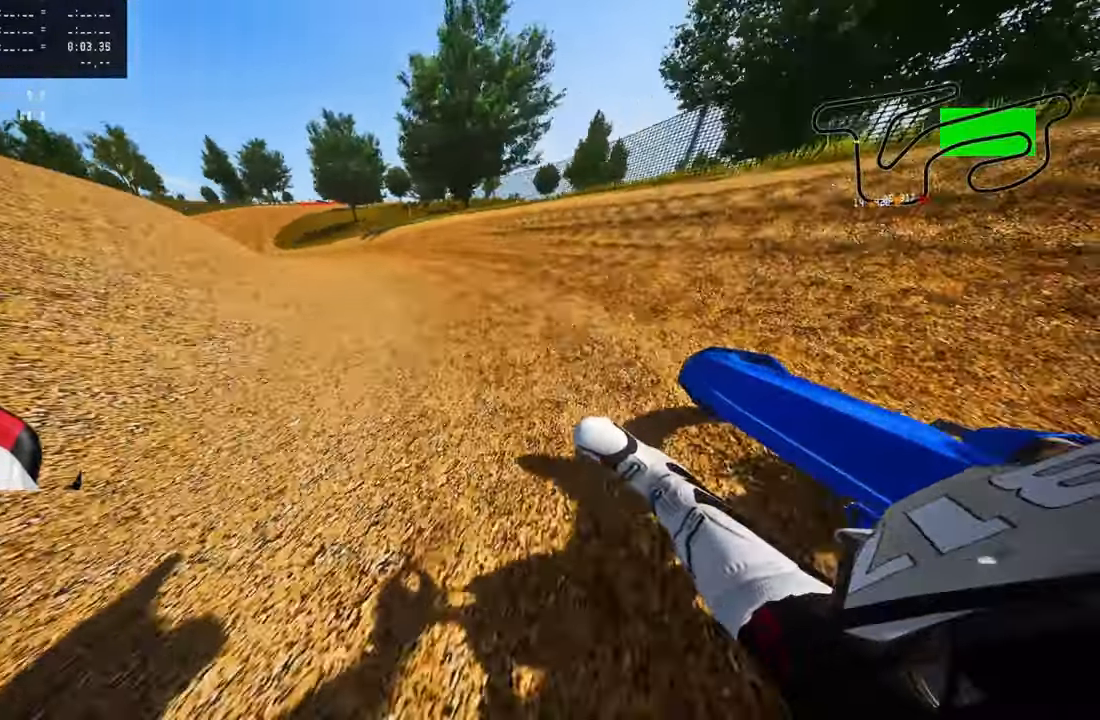
{"buttons": ["R2"], "left_stick": "up", "right_stick": "up", "events": [[400, "left_stick", "up"]]}
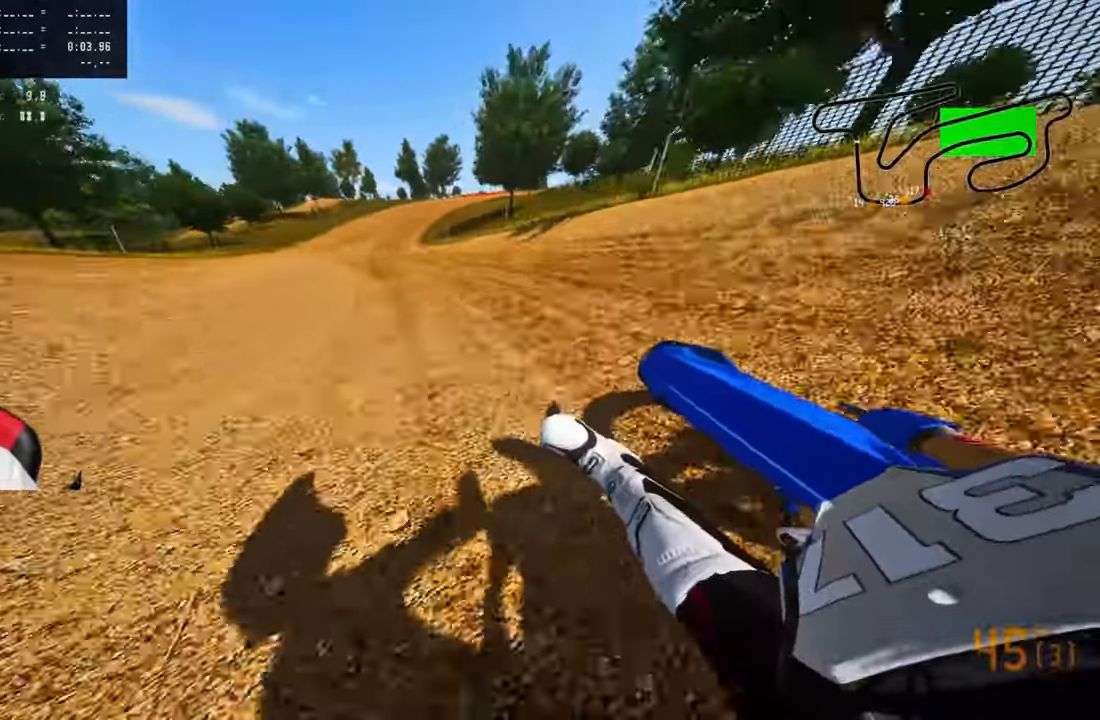
{"buttons": ["CROSS", "R2"], "left_stick": "up", "right_stick": "up", "events": [[467, "CROSS", "down"]]}
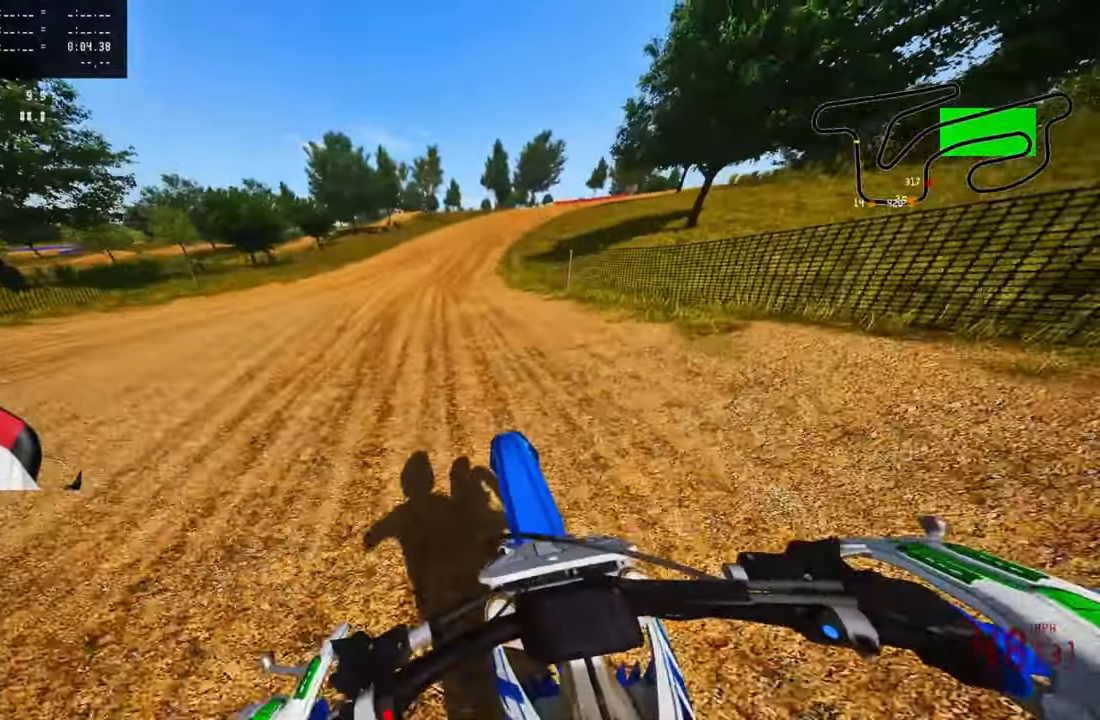
{"buttons": ["R2"], "left_stick": "up-right", "right_stick": "up-left", "events": [[33, "right_stick", "up-left"], [50, "left_stick", "up-right"], [66, "CROSS", "up"], [350, "R1", "down"], [400, "R1", "up"]]}
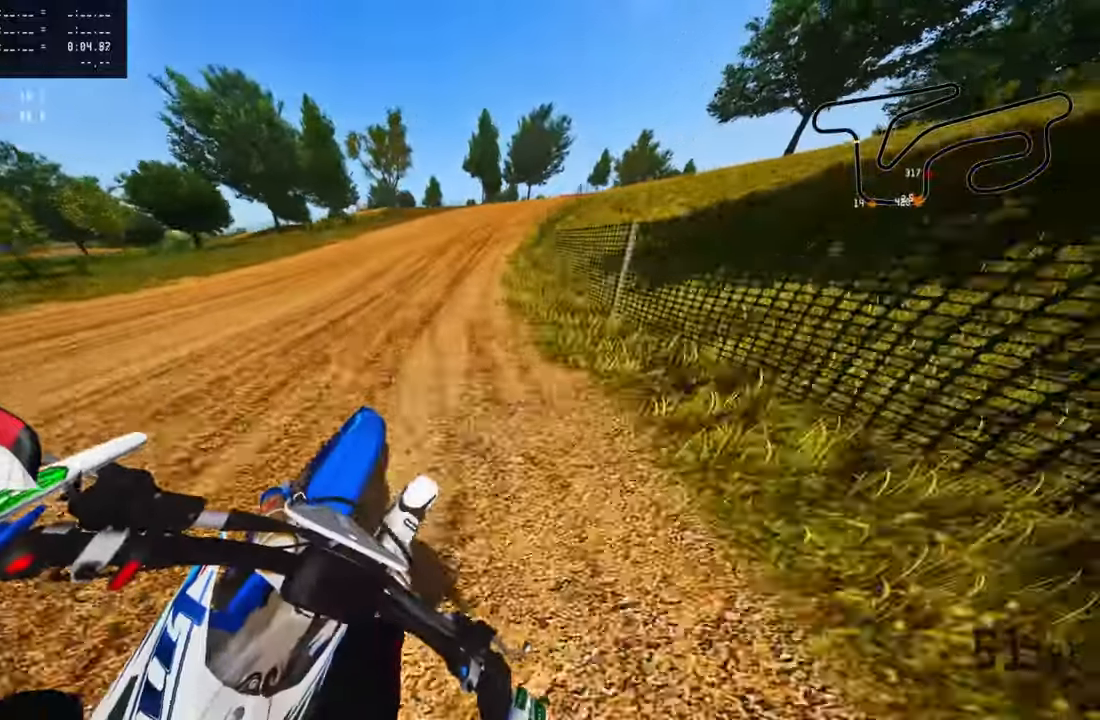
{"buttons": ["R2"], "left_stick": "up-right", "right_stick": "up-left", "events": []}
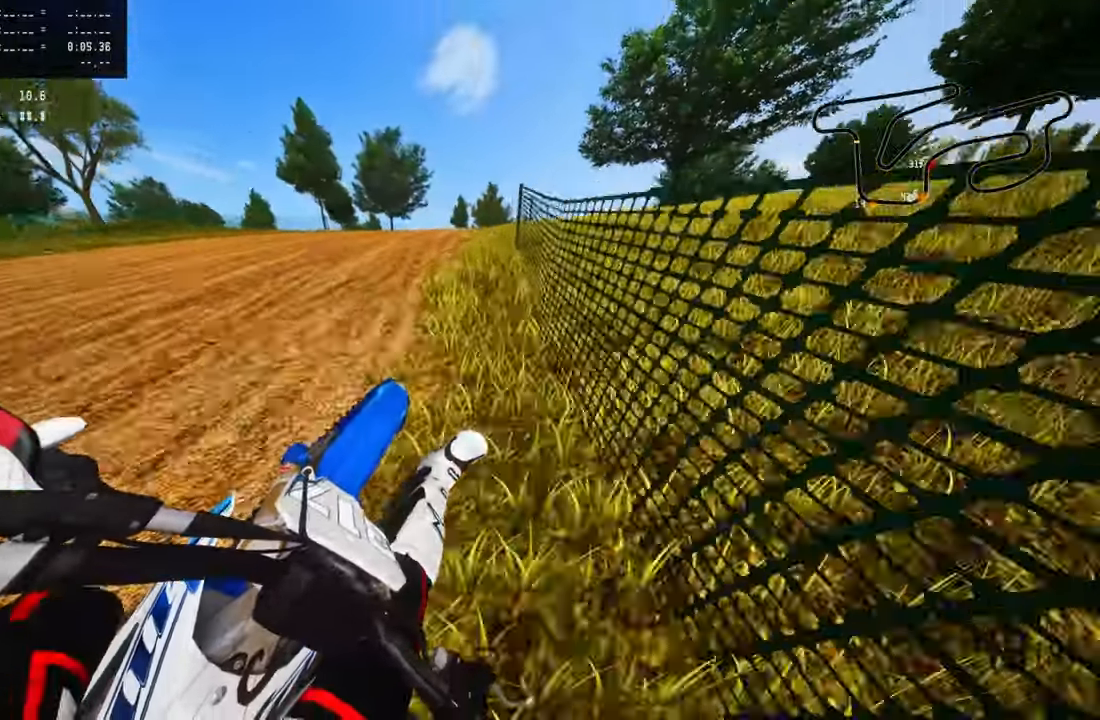
{"buttons": ["R2"], "left_stick": "up-right", "right_stick": "up-left", "events": []}
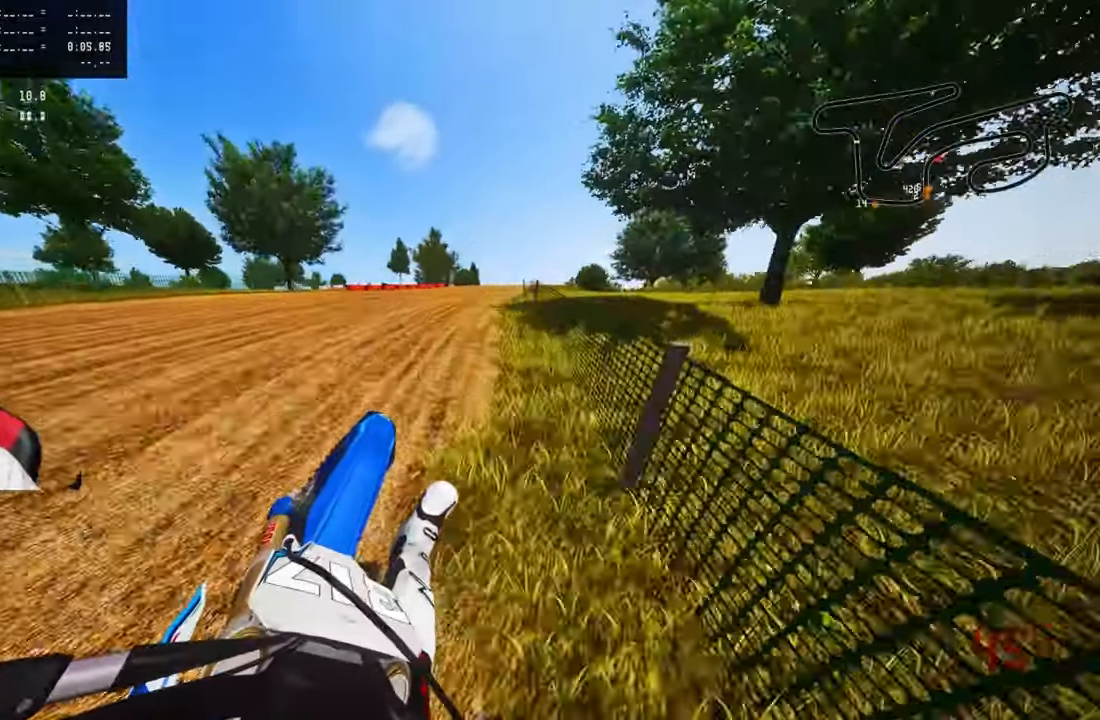
{"buttons": ["R2"], "left_stick": "up-right", "right_stick": "up-left", "events": []}
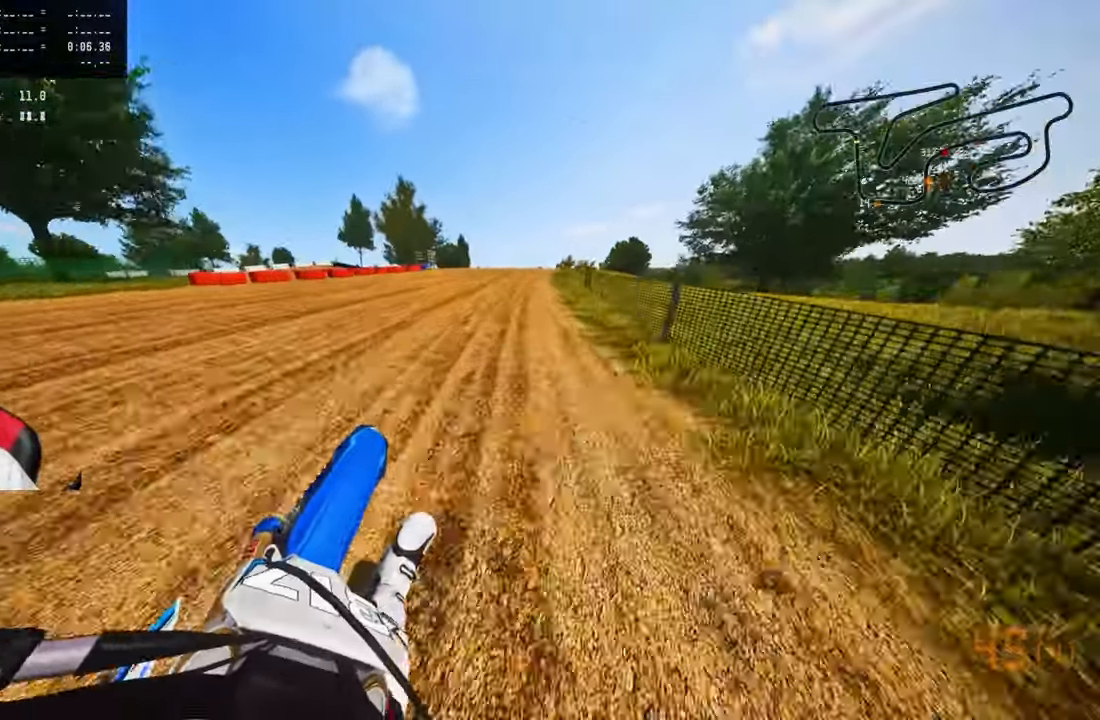
{"buttons": ["R2"], "left_stick": "up-right", "right_stick": "center", "events": [[33, "right_stick", "center"], [216, "R3", "down"], [333, "R3", "up"]]}
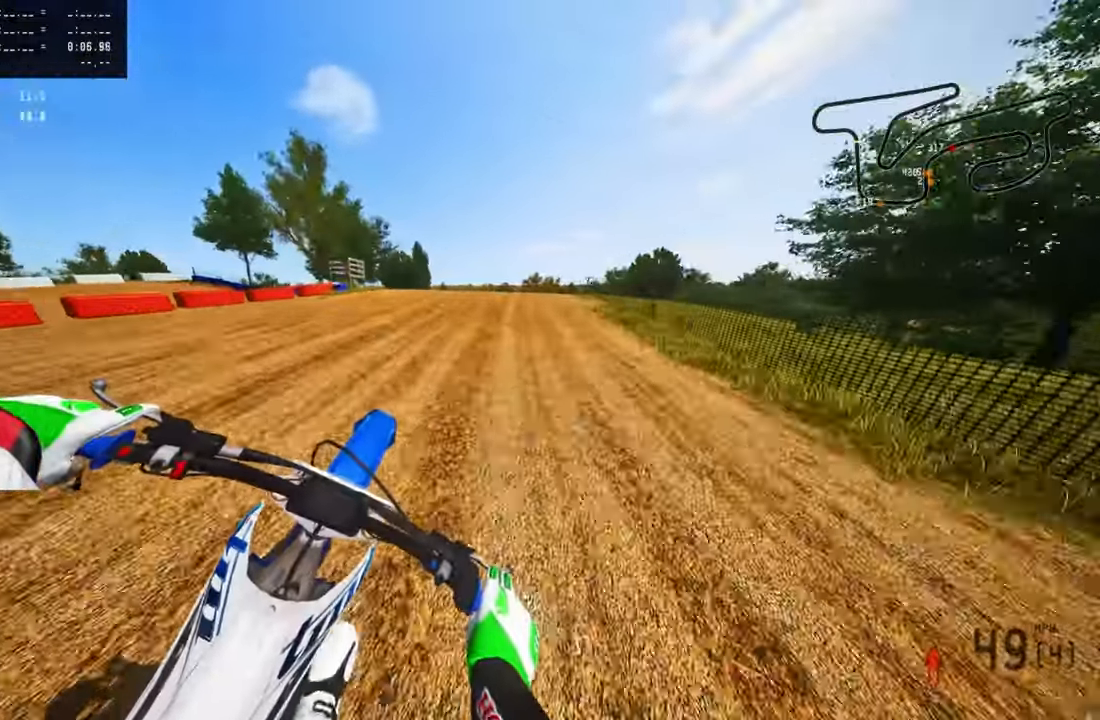
{"buttons": ["R2", "R3"], "left_stick": "up-right", "right_stick": "down-left", "events": [[300, "R2", "up"], [400, "right_stick", "down-left"], [450, "R2", "down"], [450, "R3", "down"]]}
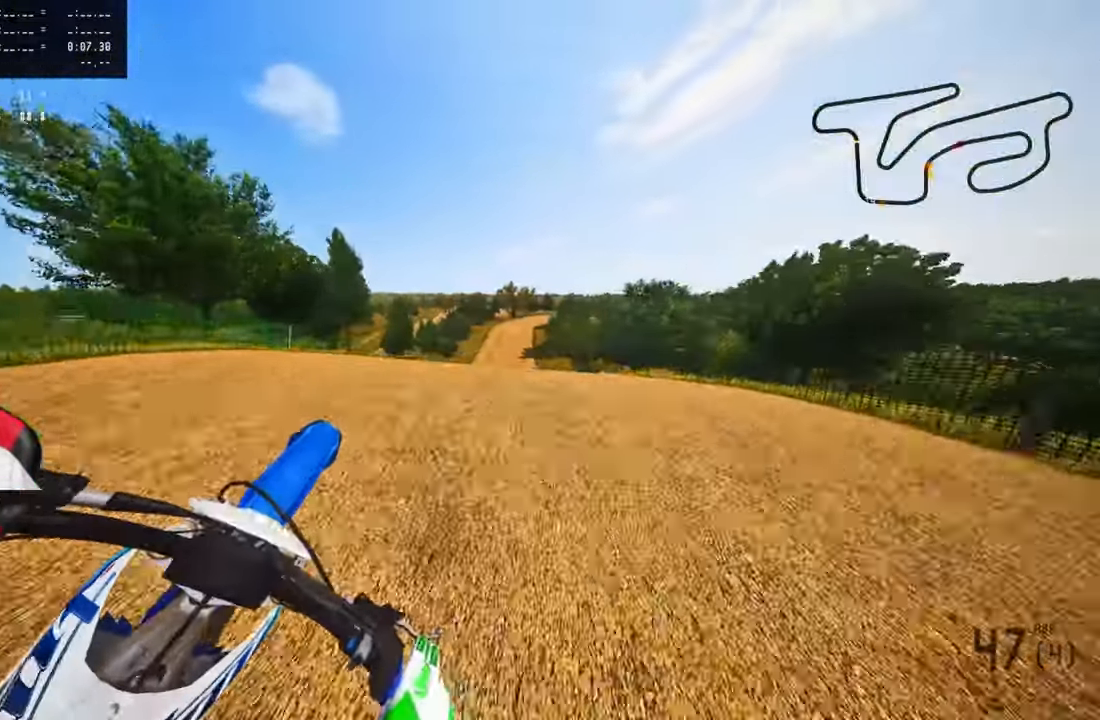
{"buttons": ["R2"], "left_stick": "up-left", "right_stick": "center", "events": [[66, "R3", "up"], [133, "R2", "up"], [183, "right_stick", "center"], [350, "left_stick", "up-left"], [483, "R2", "down"]]}
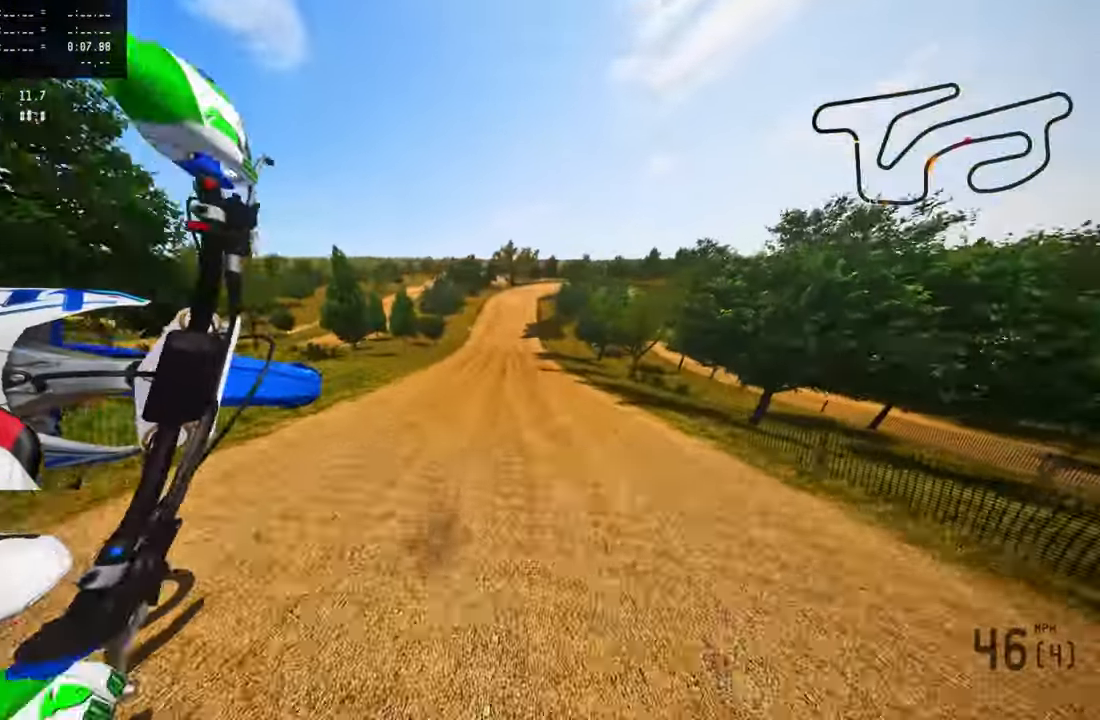
{"buttons": ["R2"], "left_stick": "up", "right_stick": "up", "events": [[50, "R3", "down"], [166, "R1", "down"], [183, "R3", "up"], [216, "R1", "up"], [266, "left_stick", "up"], [283, "right_stick", "up"]]}
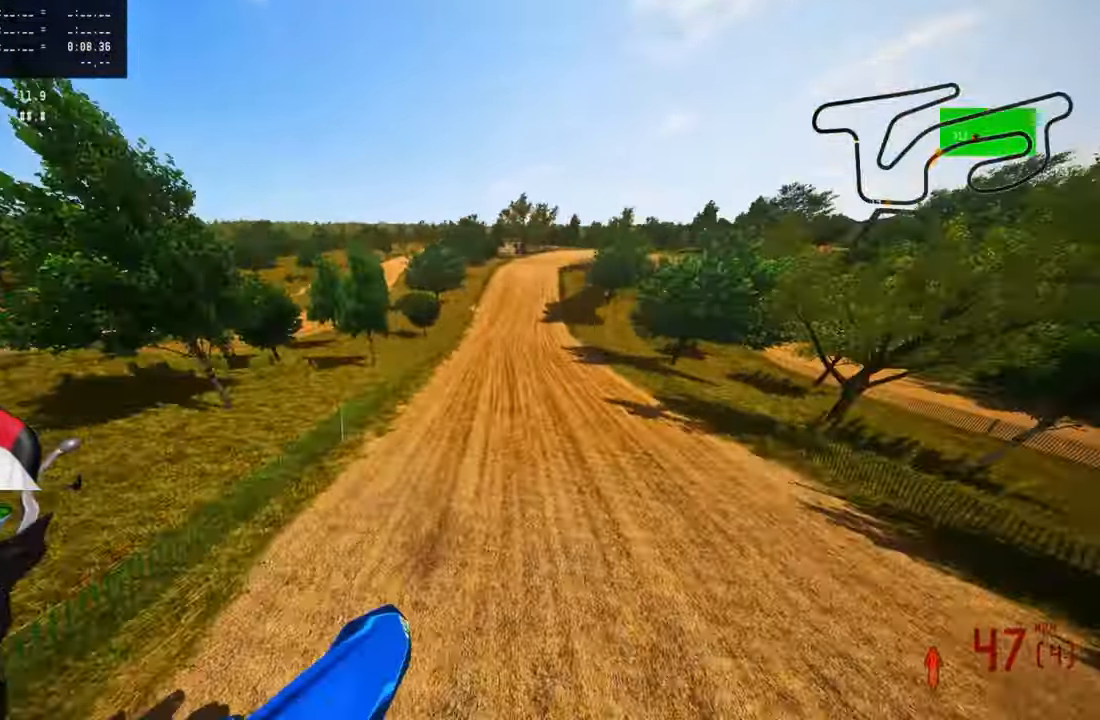
{"buttons": ["R2"], "left_stick": "up", "right_stick": "up", "events": []}
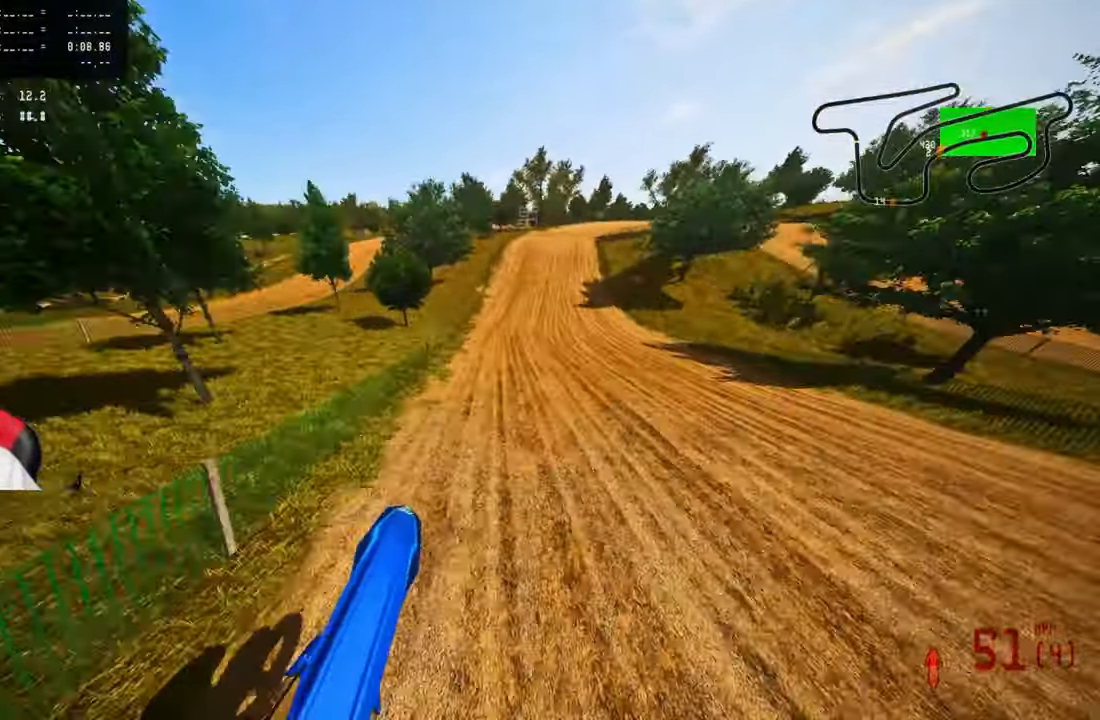
{"buttons": ["R2"], "left_stick": "up", "right_stick": "up", "events": [[50, "R3", "down"], [50, "right_stick", "center"], [216, "R3", "up"], [216, "right_stick", "up"]]}
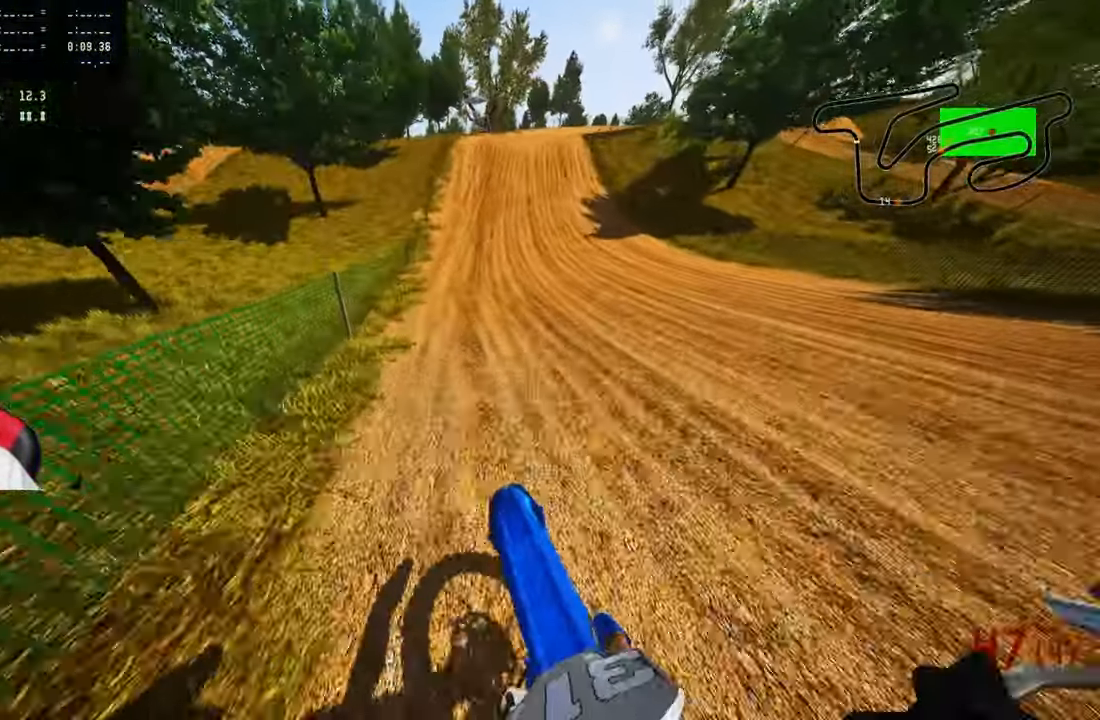
{"buttons": [], "left_stick": "up", "right_stick": "up", "events": [[200, "R3", "down"], [283, "R3", "up"], [317, "R2", "up"]]}
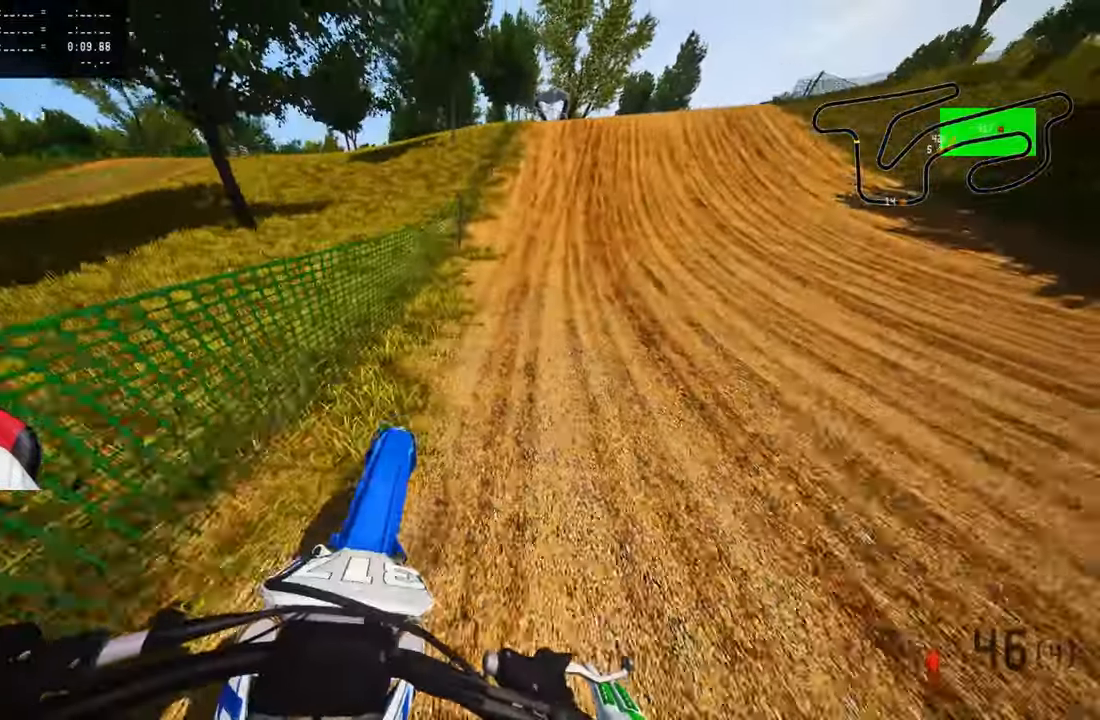
{"buttons": ["R2"], "left_stick": "up", "right_stick": "up-left", "events": [[100, "right_stick", "up-left"], [217, "TRIANGLE", "down"], [267, "R2", "down"], [350, "TRIANGLE", "up"], [367, "R2", "up"], [433, "R2", "down"]]}
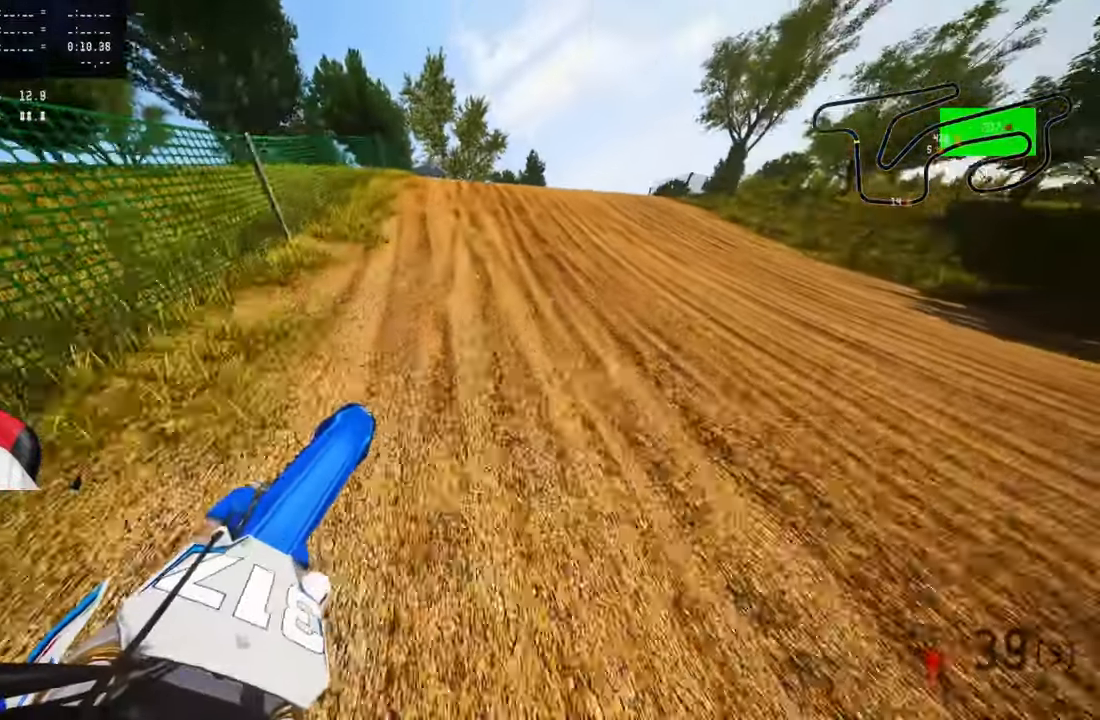
{"buttons": [], "left_stick": "up", "right_stick": "up-left", "events": [[500, "R2", "up"]]}
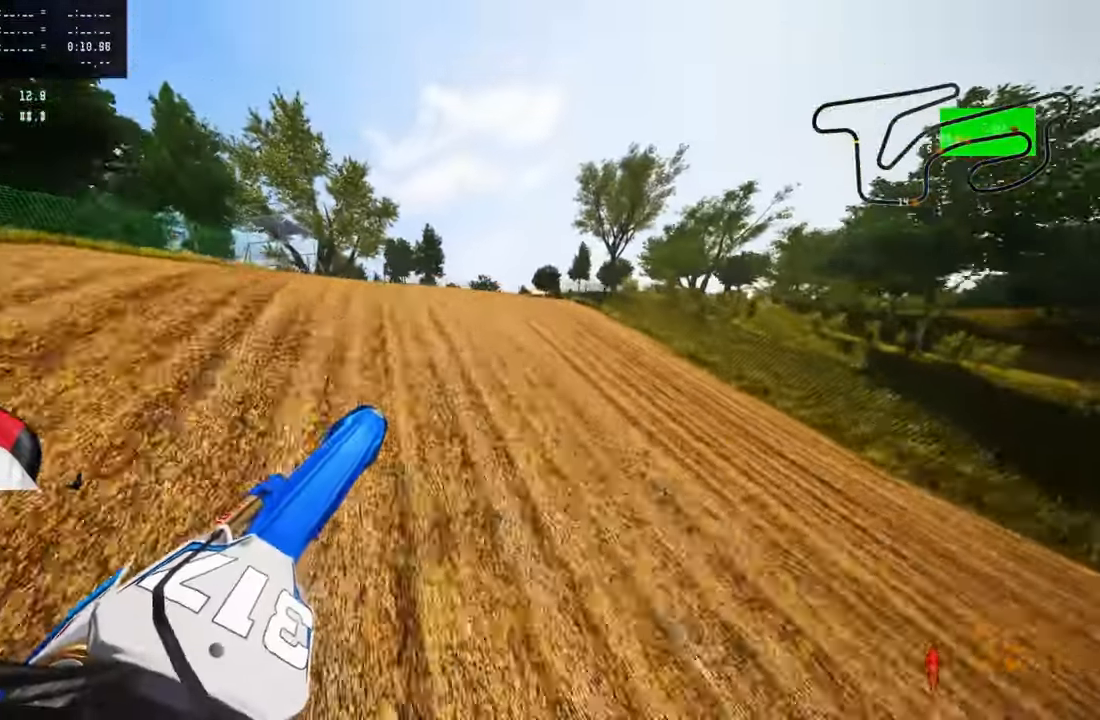
{"buttons": ["R2"], "left_stick": "up", "right_stick": "up-left", "events": [[200, "R2", "down"]]}
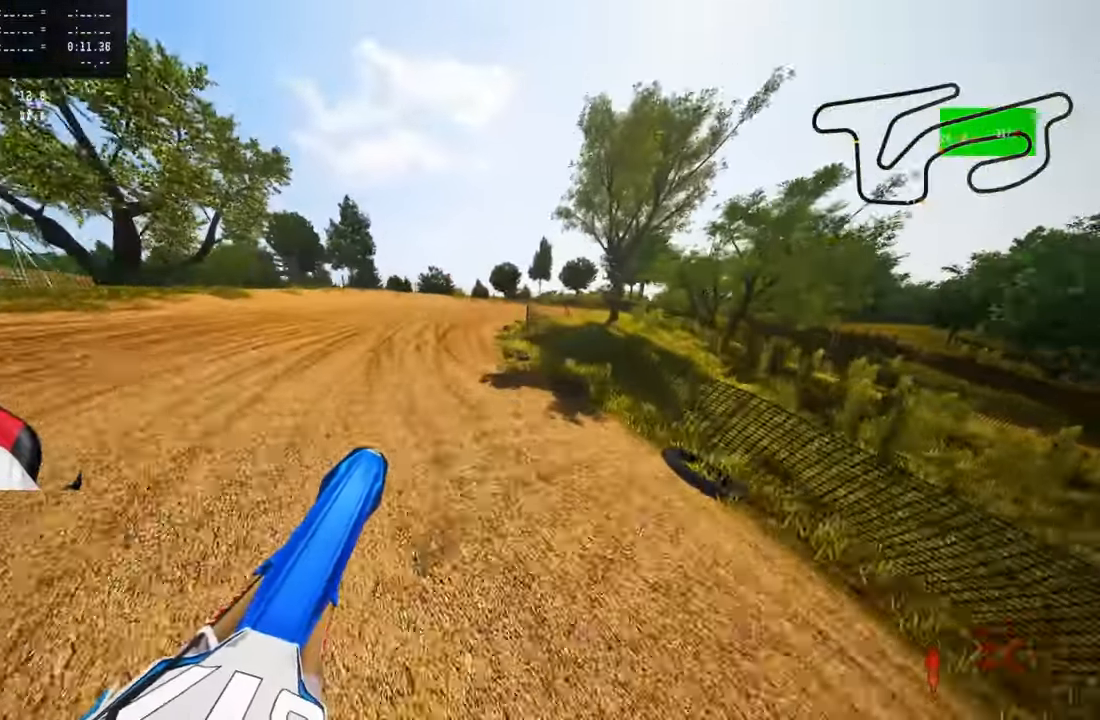
{"buttons": ["L2"], "left_stick": "up-right", "right_stick": "up-left", "events": [[267, "R2", "up"], [267, "R3", "down"], [267, "left_stick", "up-right"], [300, "right_stick", "center"], [367, "R3", "up"], [367, "right_stick", "up-left"], [450, "L2", "down"]]}
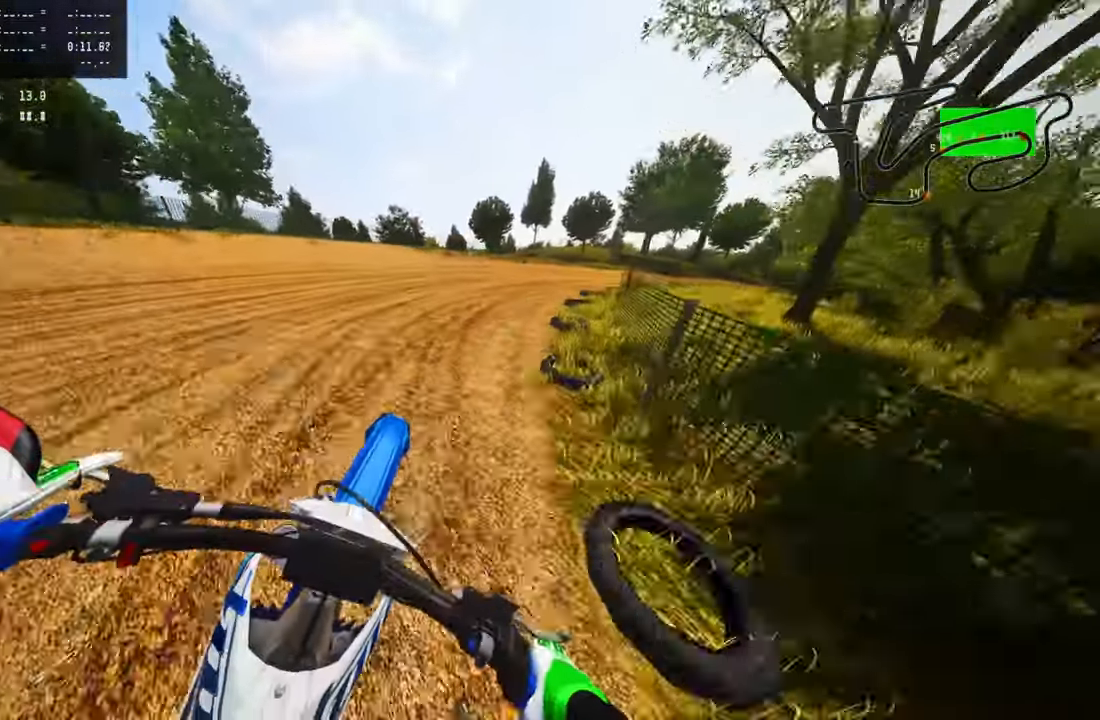
{"buttons": [], "left_stick": "up-right", "right_stick": "up-left", "events": [[50, "L2", "up"]]}
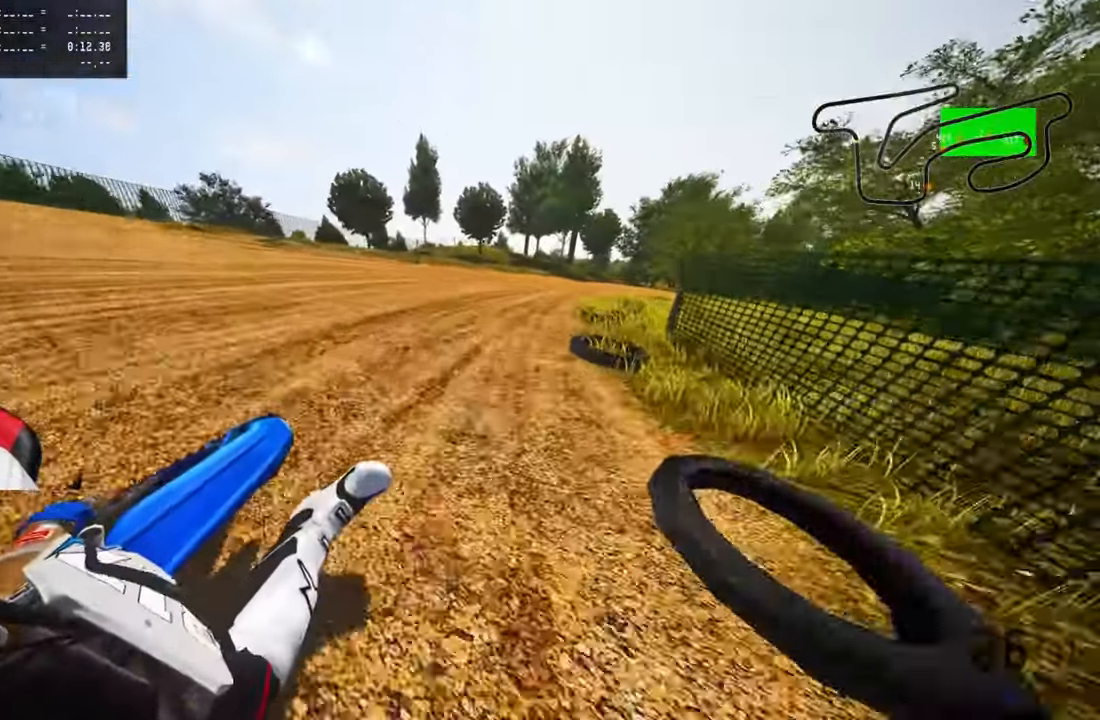
{"buttons": ["R2"], "left_stick": "up-right", "right_stick": "up-left", "events": [[50, "R2", "down"], [117, "R2", "up"], [500, "R2", "down"]]}
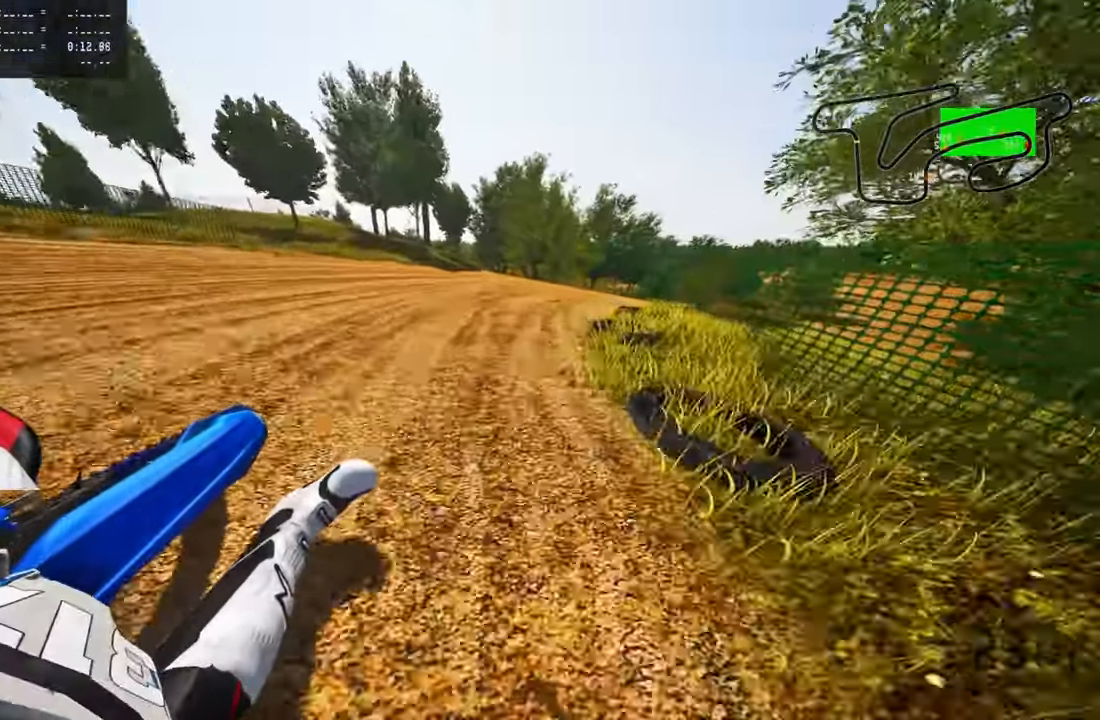
{"buttons": ["R2"], "left_stick": "up-right", "right_stick": "up-left", "events": [[117, "R2", "up"], [367, "R2", "down"]]}
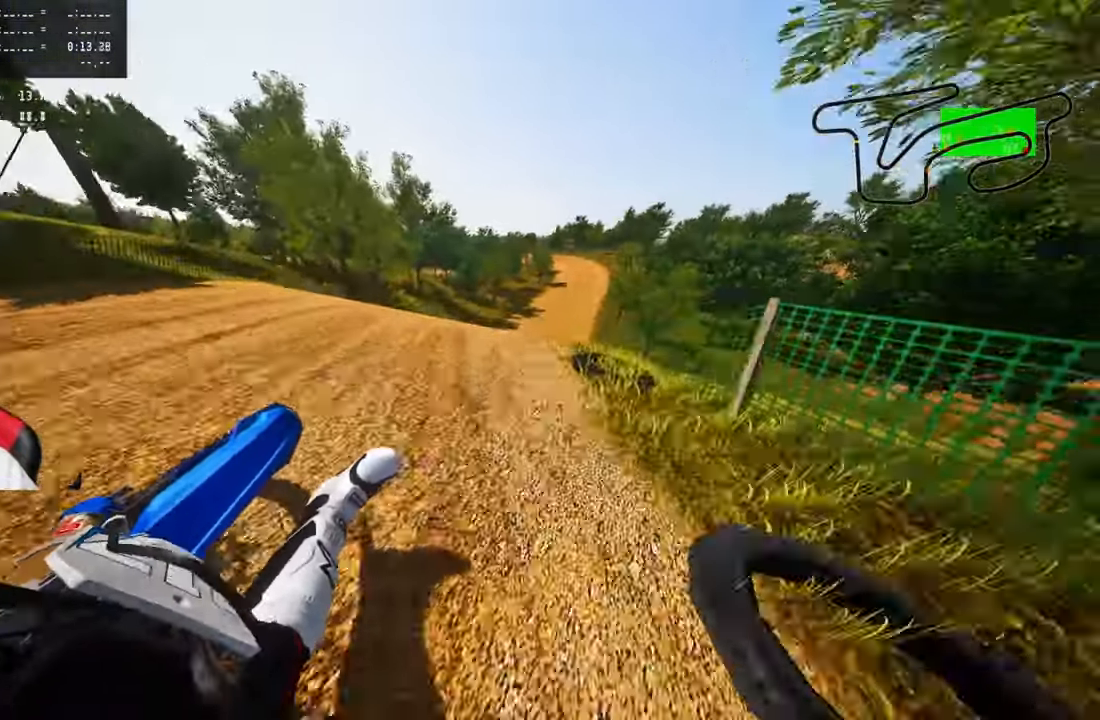
{"buttons": ["R2"], "left_stick": "up-right", "right_stick": "up", "events": [[367, "R3", "down"], [367, "right_stick", "up"], [467, "R3", "up"]]}
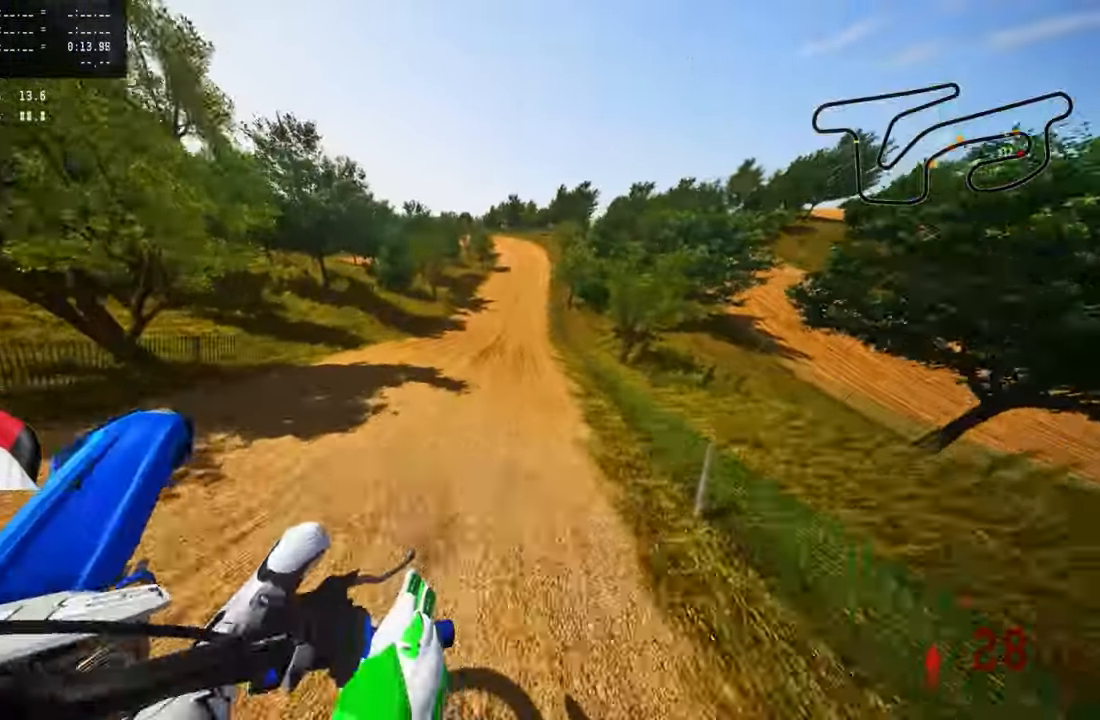
{"buttons": ["R2", "R3"], "left_stick": "up-left", "right_stick": "up", "events": [[117, "left_stick", "up-left"], [500, "R3", "down"]]}